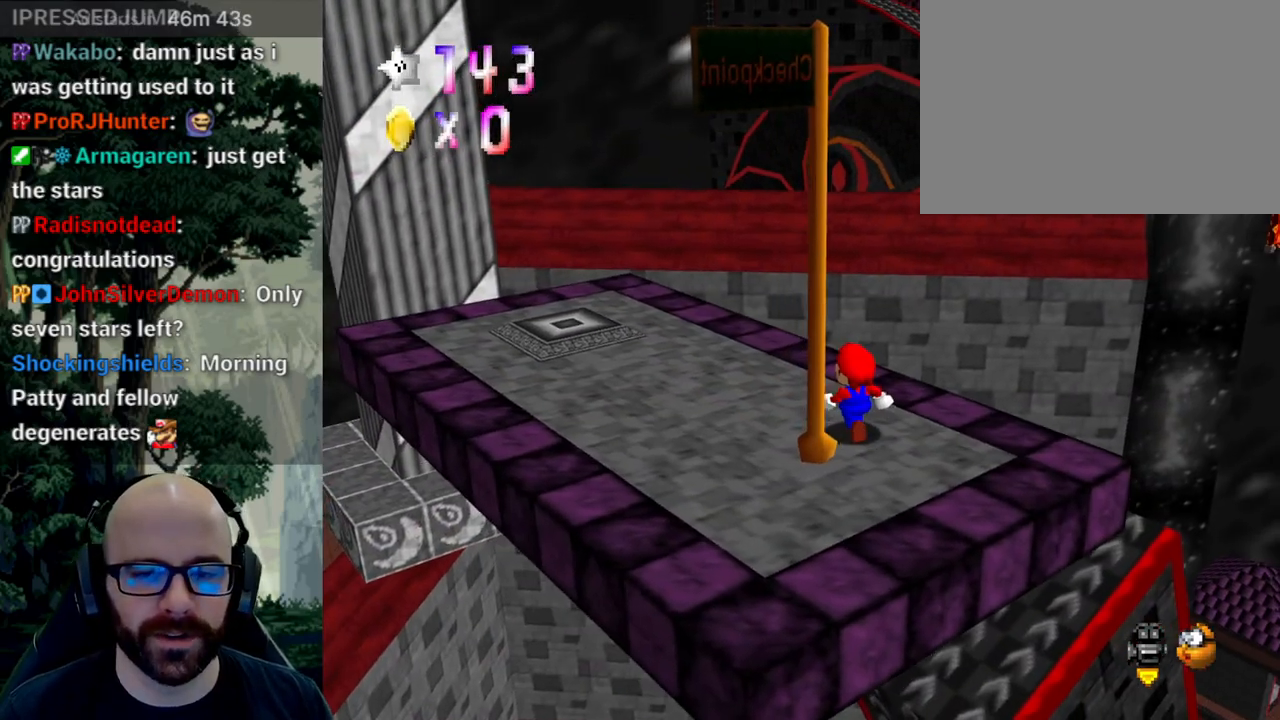
Gameplay with a controller (Xbox layout); each line is a JSON object with the inputs held at the frame after it. "events" lists button and stick changes between this image and that frame as [ms after this image, input, new state], when the widget could be followed in between. Not read: A B DPAD_DOWN DPAD_LEFT DPAD_RIGHT DPAD_UP L1 L2 L3 R1 R2 R3 SELECT START Y.
{"buttons": ["X"], "left_stick": "up-left", "right_stick": "center", "events": [[167, "left_stick", "up-left"], [483, "X", "down"]]}
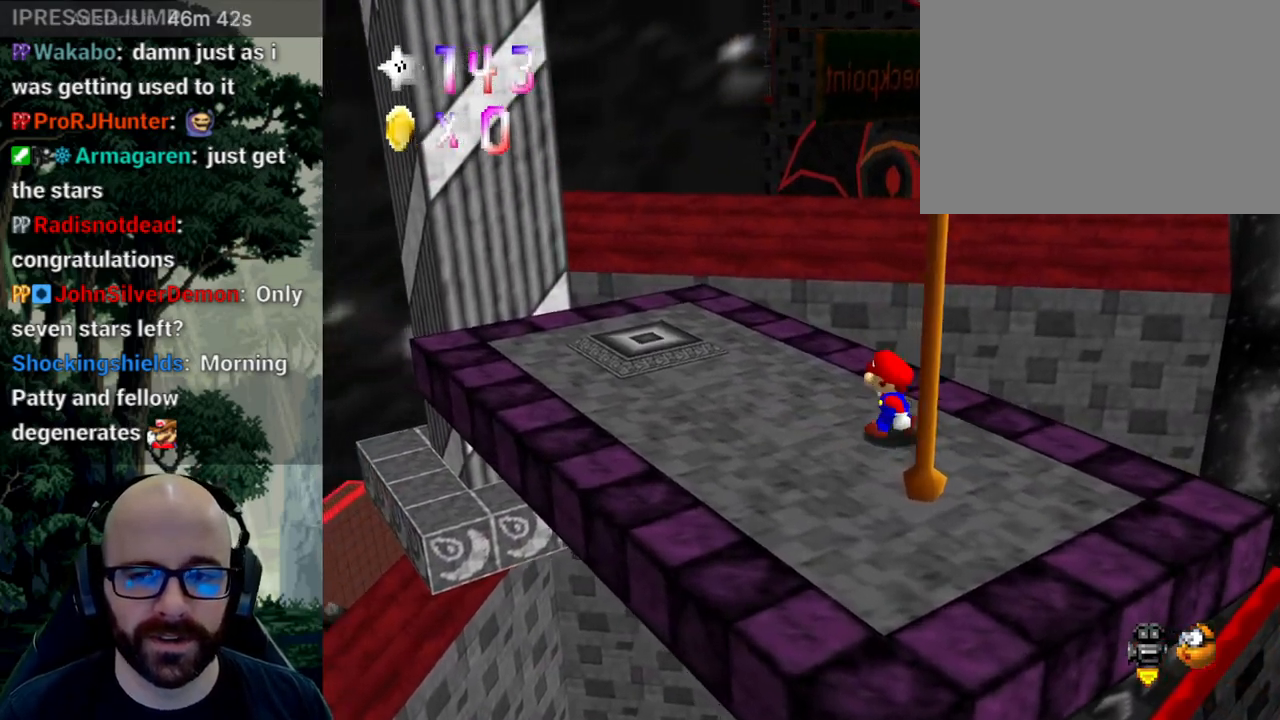
{"buttons": [], "left_stick": "center", "right_stick": "center"}
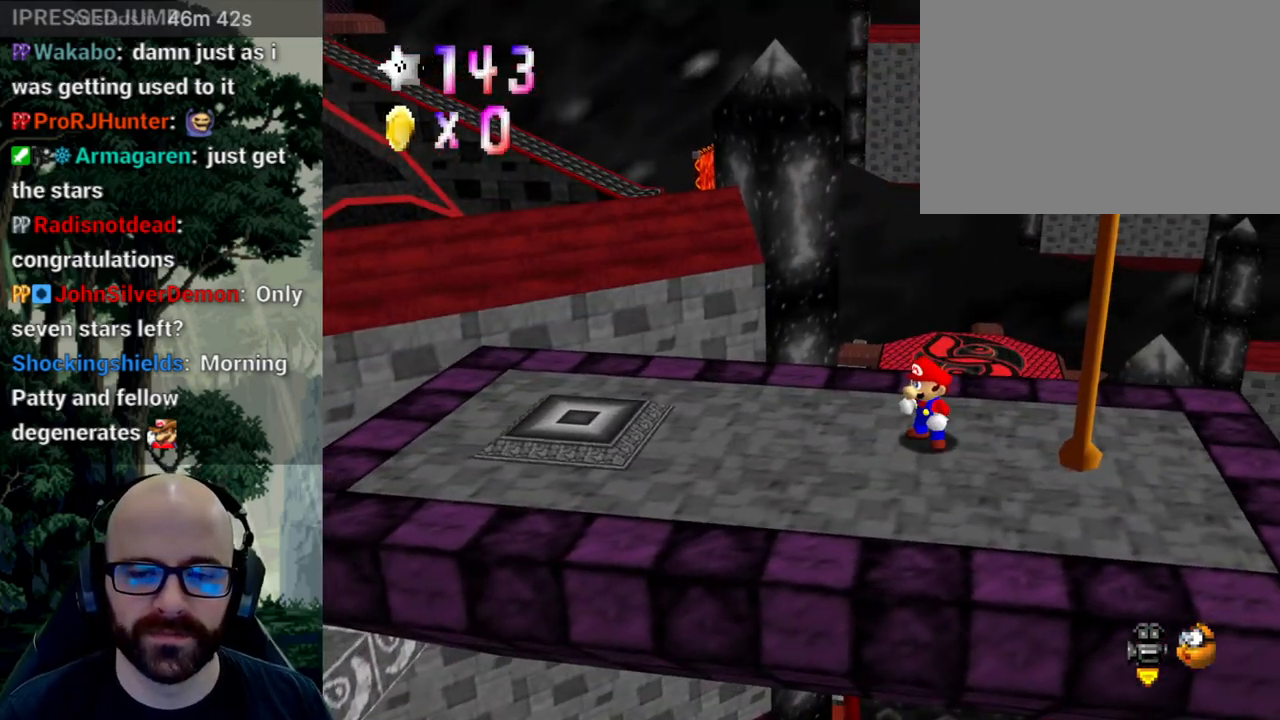
{"buttons": [], "left_stick": "up-right", "right_stick": "center", "events": [[117, "left_stick", "right"], [450, "left_stick", "up-right"]]}
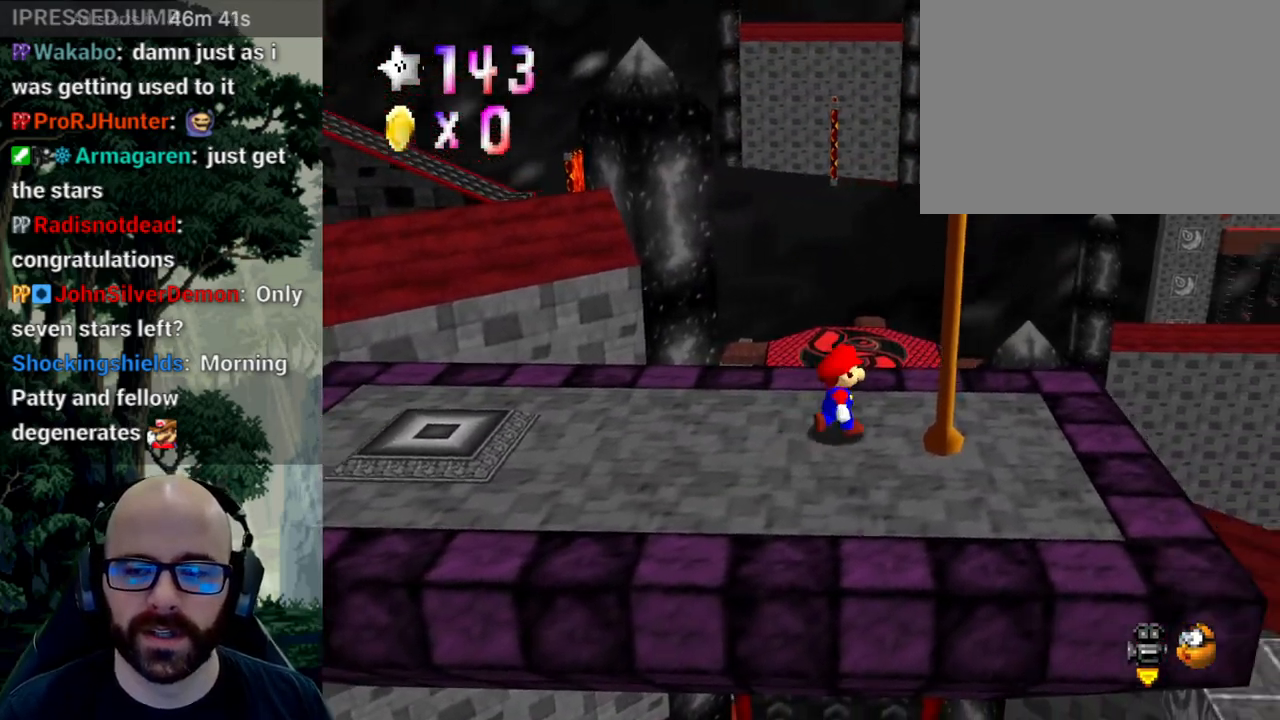
{"buttons": [], "left_stick": "center", "right_stick": "center", "events": [[400, "left_stick", "center"]]}
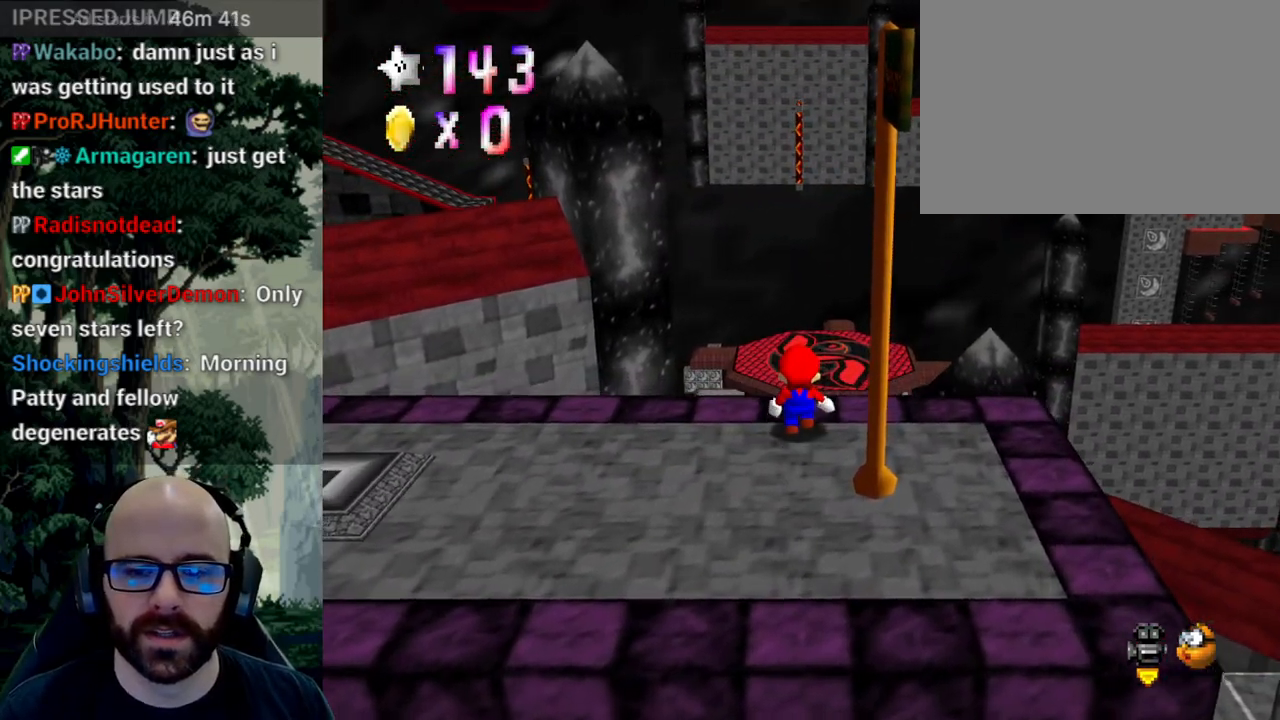
{"buttons": [], "left_stick": "center", "right_stick": "right", "events": [[150, "left_stick", "down-right"], [433, "right_stick", "right"], [483, "left_stick", "center"]]}
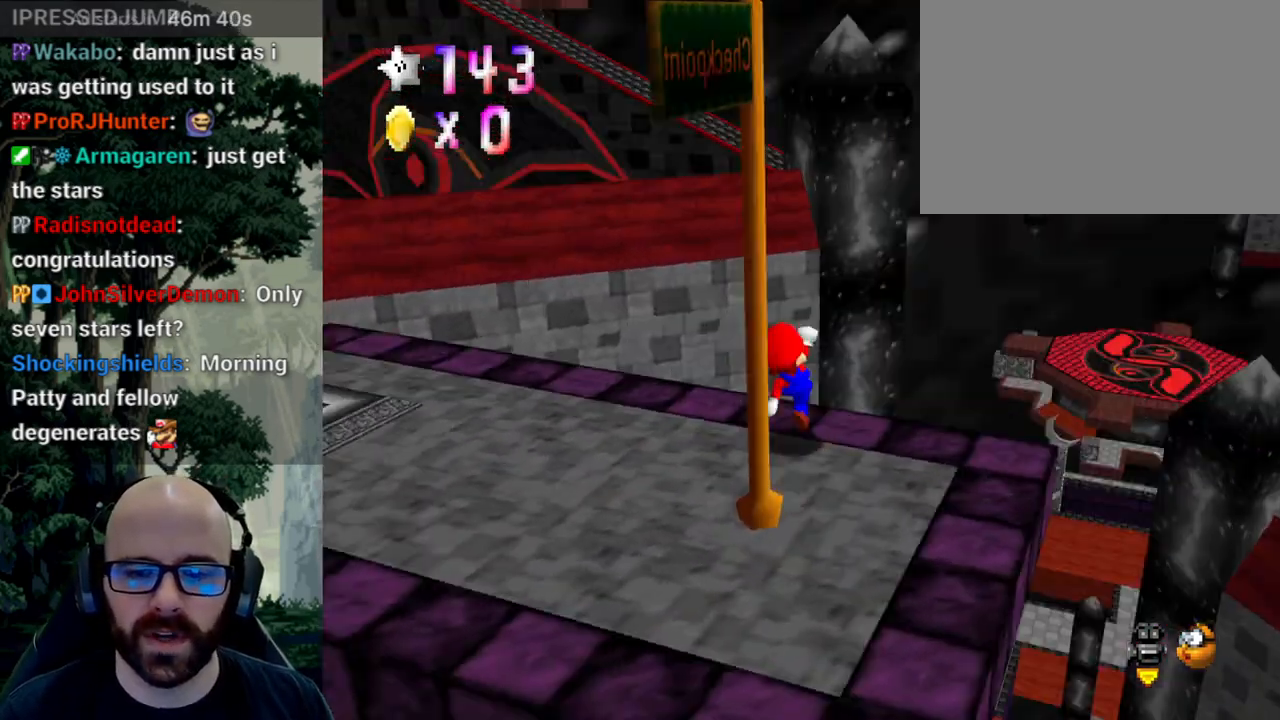
{"buttons": [], "left_stick": "center", "right_stick": "center", "events": [[100, "right_stick", "center"], [217, "right_stick", "right"], [350, "right_stick", "center"]]}
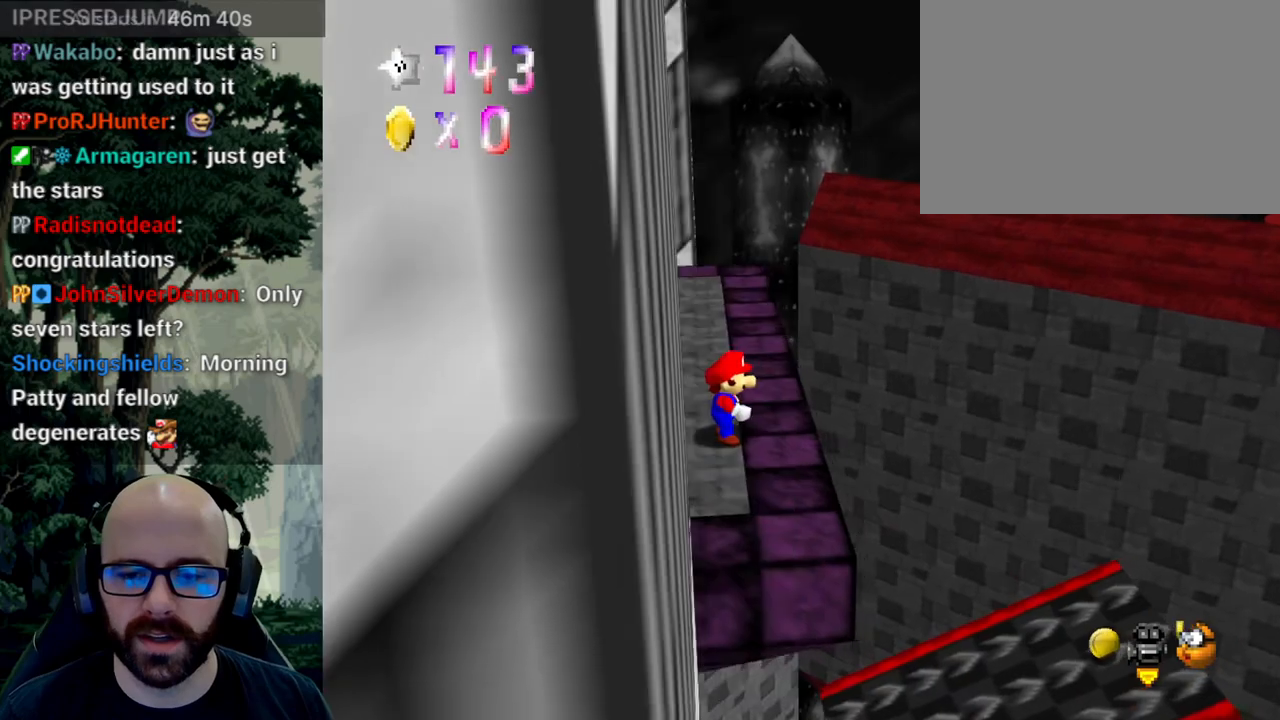
{"buttons": [], "left_stick": "right", "right_stick": "center", "events": [[50, "left_stick", "right"]]}
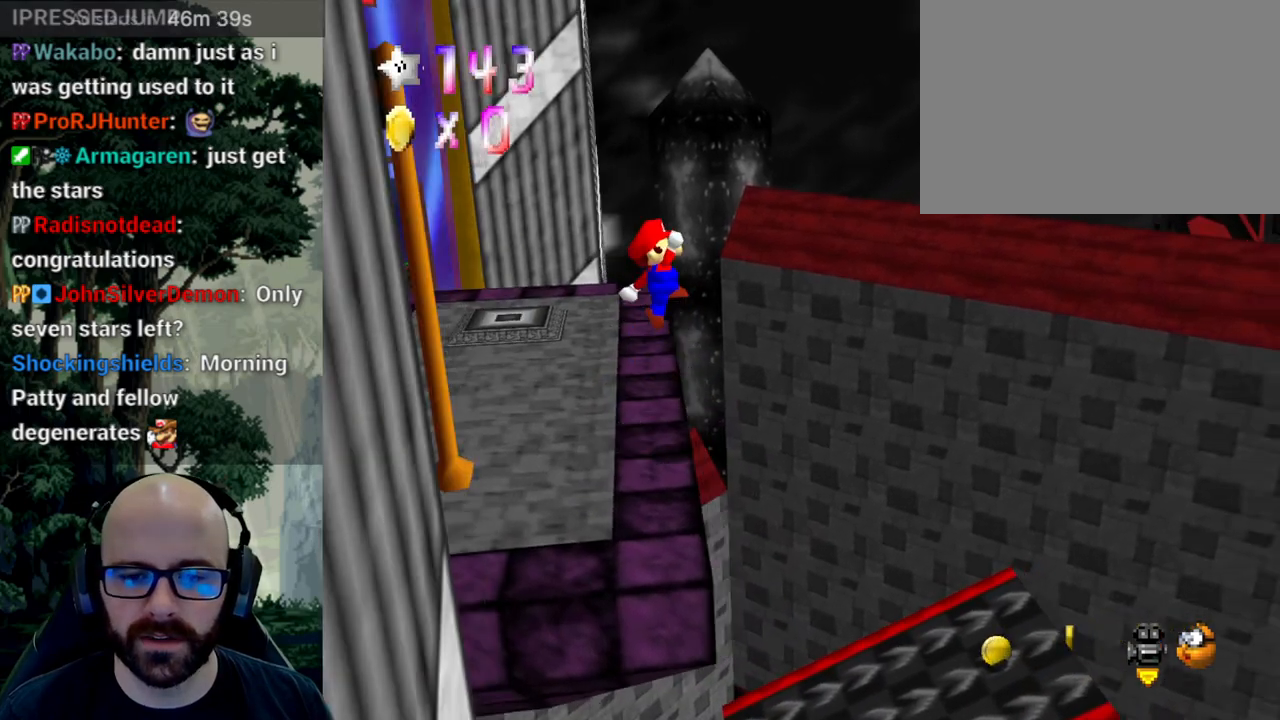
{"buttons": [], "left_stick": "left", "right_stick": "center", "events": [[100, "right_stick", "down"], [233, "right_stick", "center"], [367, "left_stick", "center"], [417, "left_stick", "left"]]}
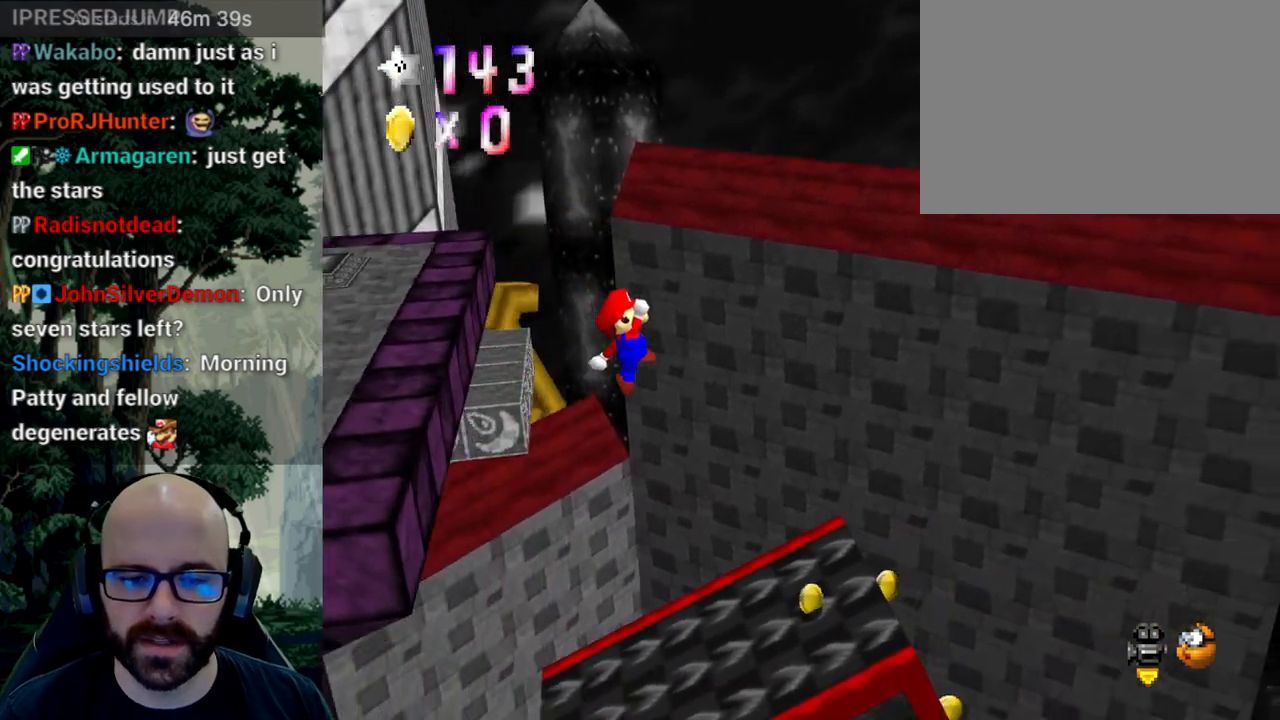
{"buttons": [], "left_stick": "right", "right_stick": "center", "events": [[250, "left_stick", "center"], [317, "left_stick", "right"]]}
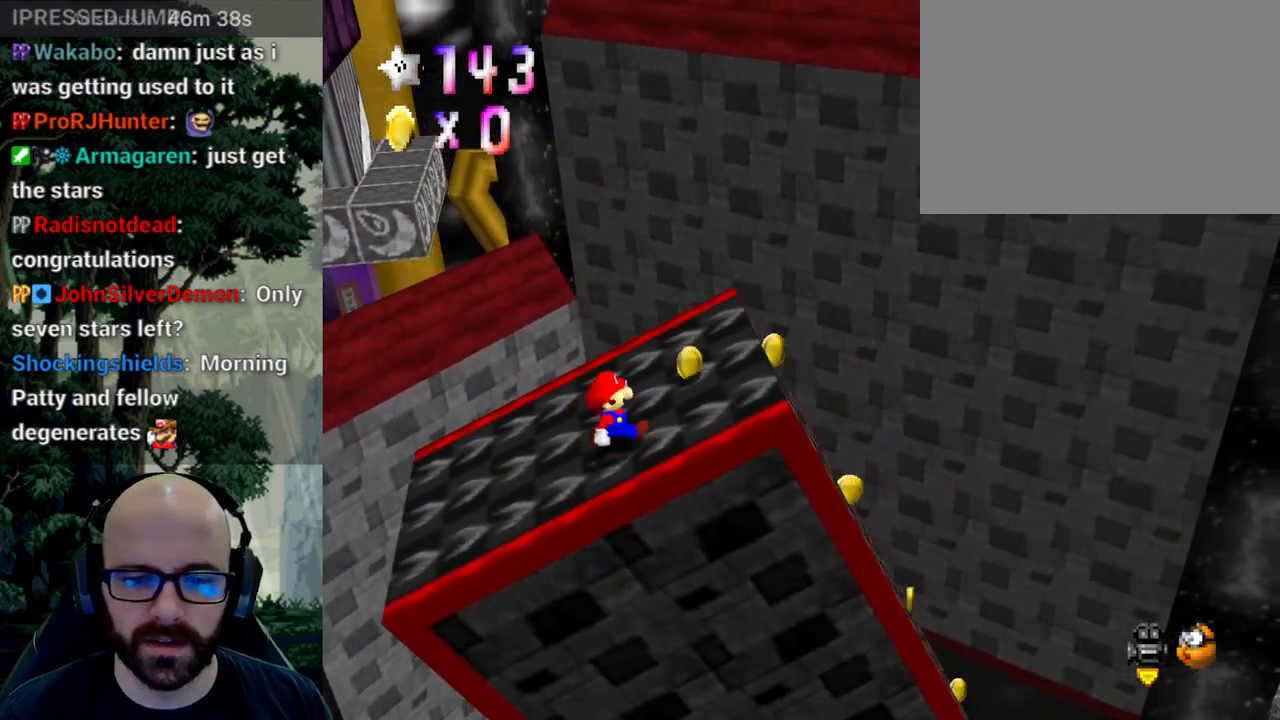
{"buttons": [], "left_stick": "right", "right_stick": "center", "events": [[217, "left_stick", "up-right"], [433, "left_stick", "right"]]}
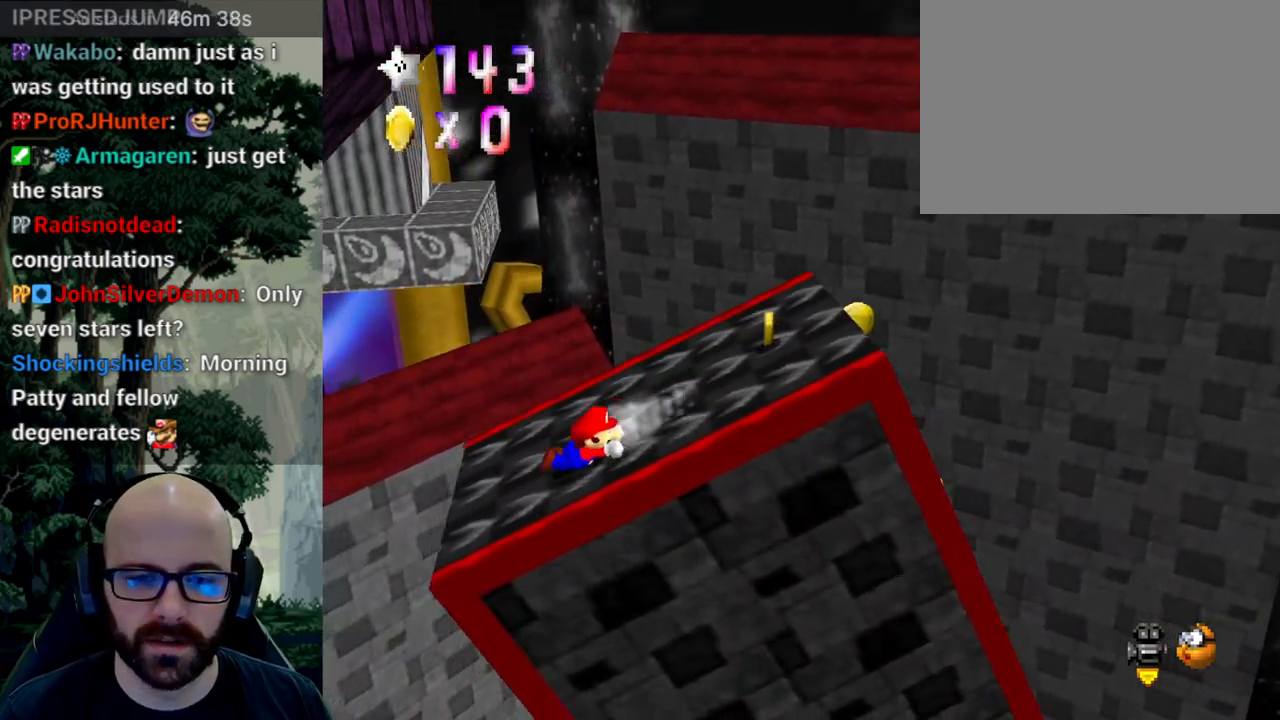
{"buttons": [], "left_stick": "down-left", "right_stick": "center"}
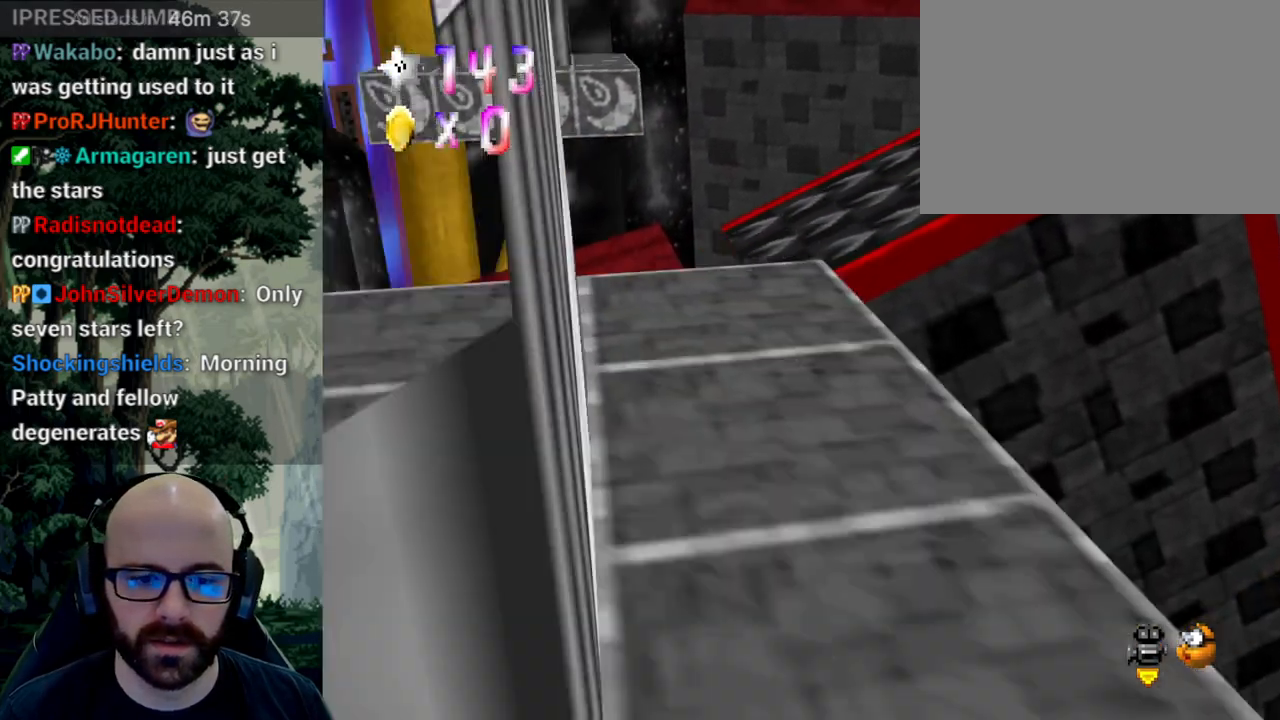
{"buttons": [], "left_stick": "center", "right_stick": "right"}
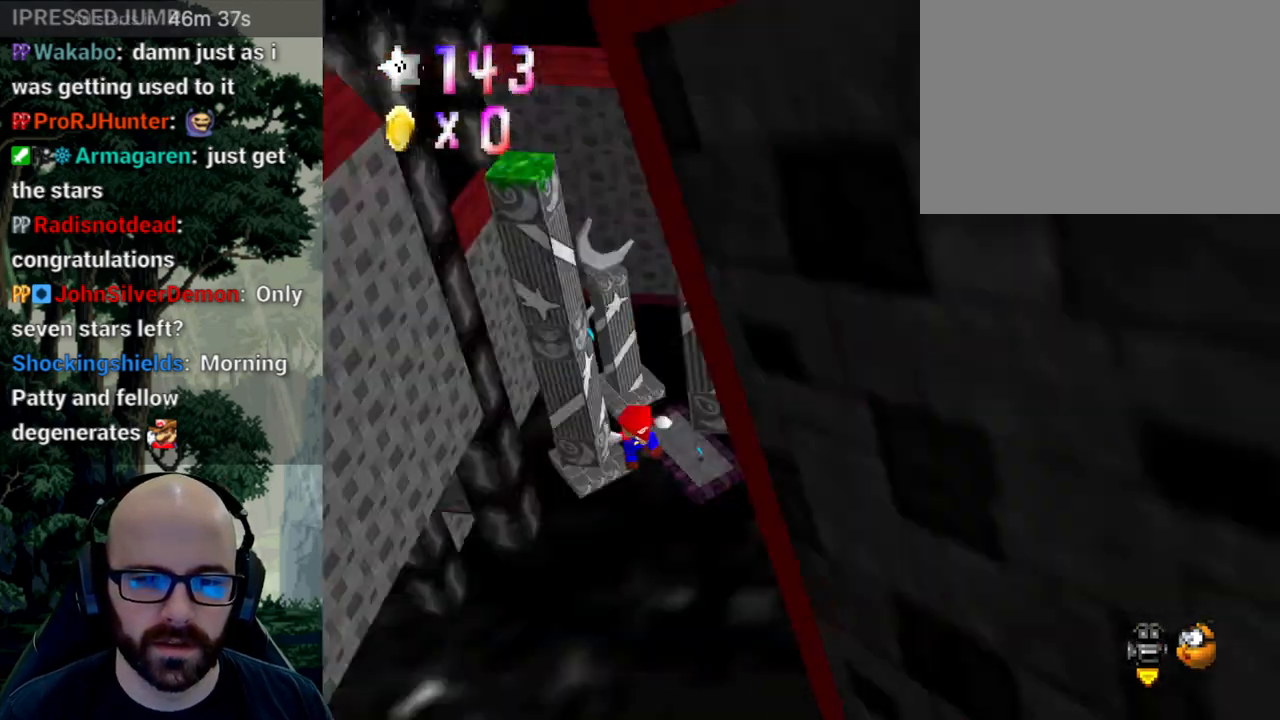
{"buttons": [], "left_stick": "center", "right_stick": "center", "events": [[100, "right_stick", "center"]]}
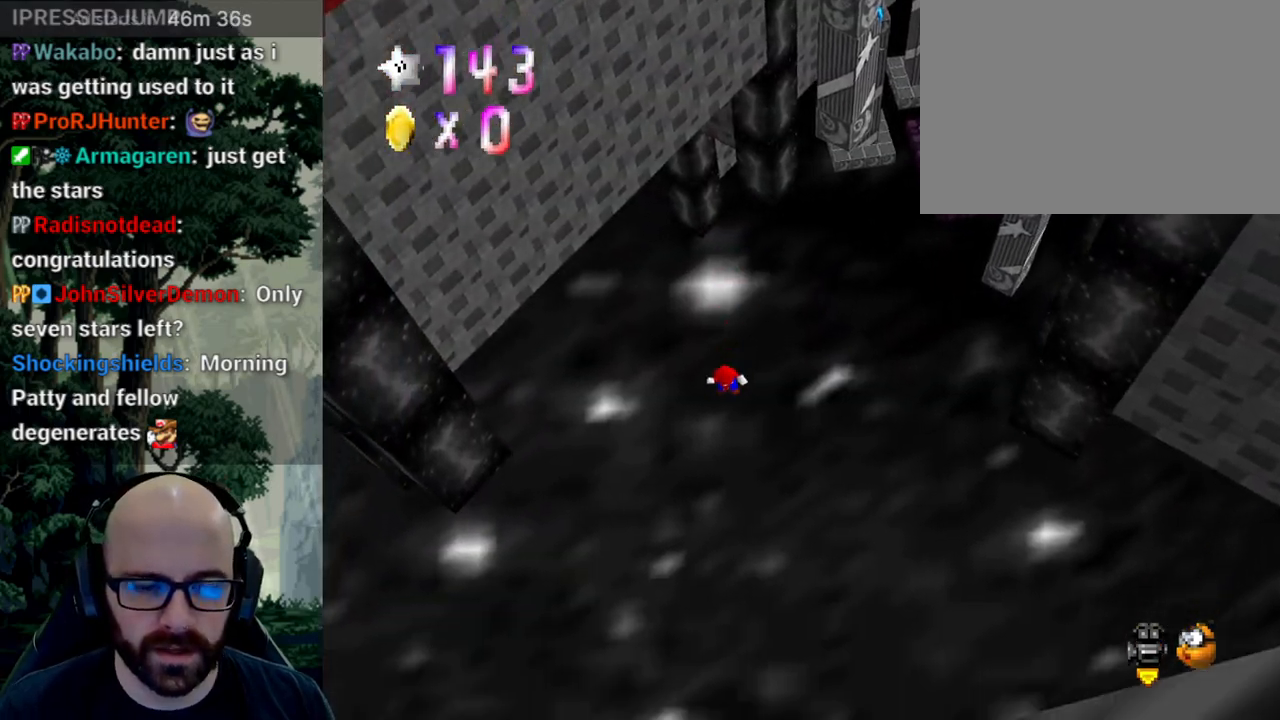
{"buttons": [], "left_stick": "center", "right_stick": "center", "events": []}
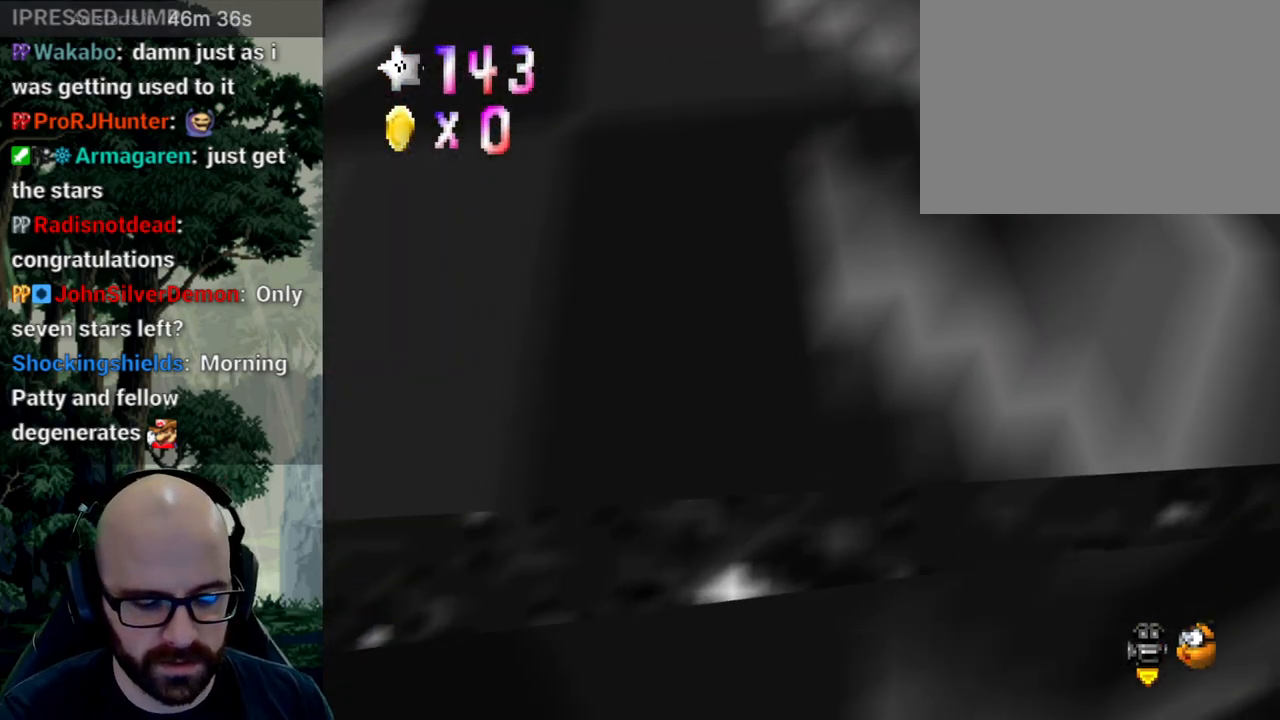
{"buttons": [], "left_stick": "center", "right_stick": "center", "events": []}
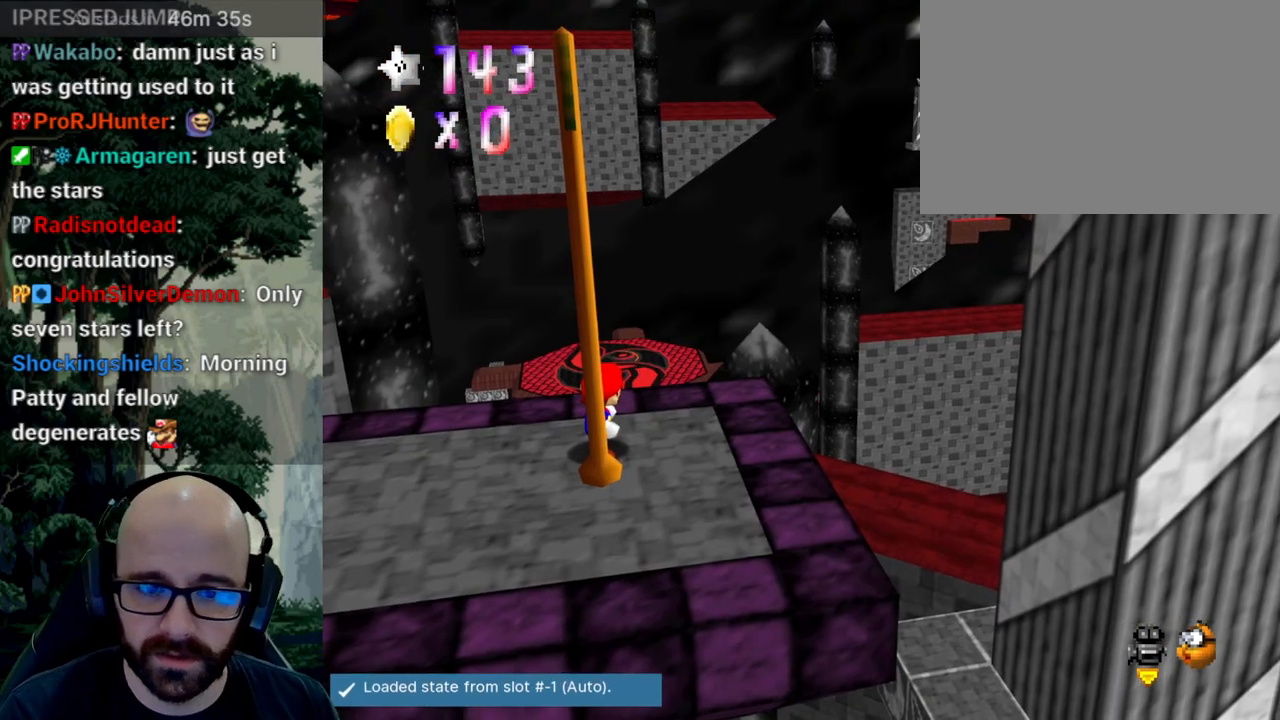
{"buttons": [], "left_stick": "center", "right_stick": "center", "events": [[350, "X", "down"], [483, "X", "up"]]}
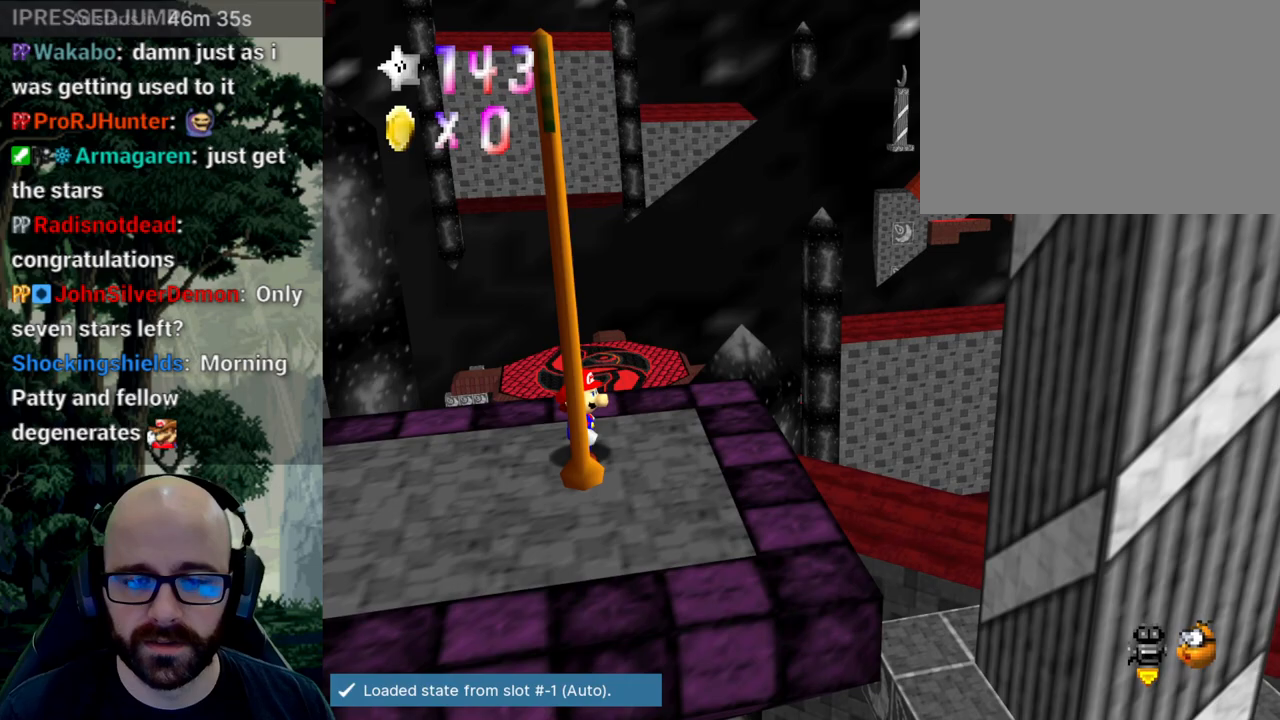
{"buttons": [], "left_stick": "center", "right_stick": "center", "events": [[17, "right_stick", "right"], [83, "right_stick", "center"]]}
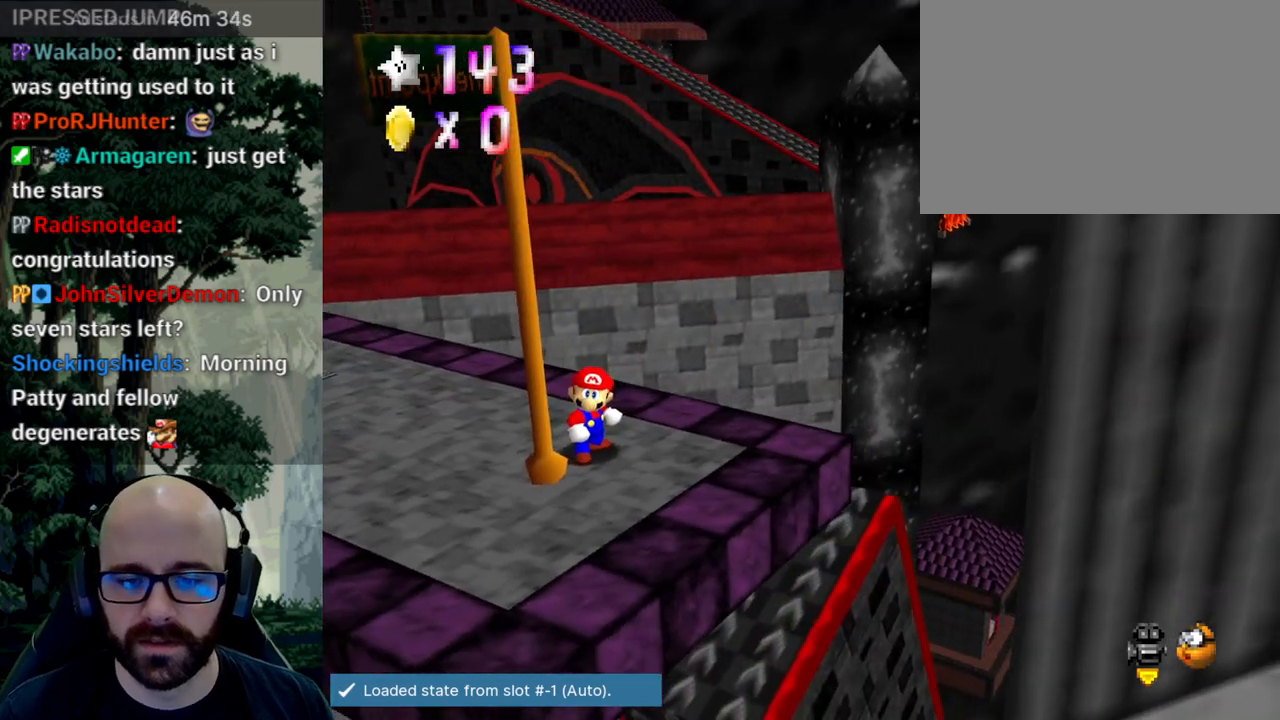
{"buttons": [], "left_stick": "up", "right_stick": "center", "events": [[133, "X", "down"], [183, "right_stick", "left"], [267, "X", "up"], [267, "right_stick", "center"], [367, "left_stick", "up"]]}
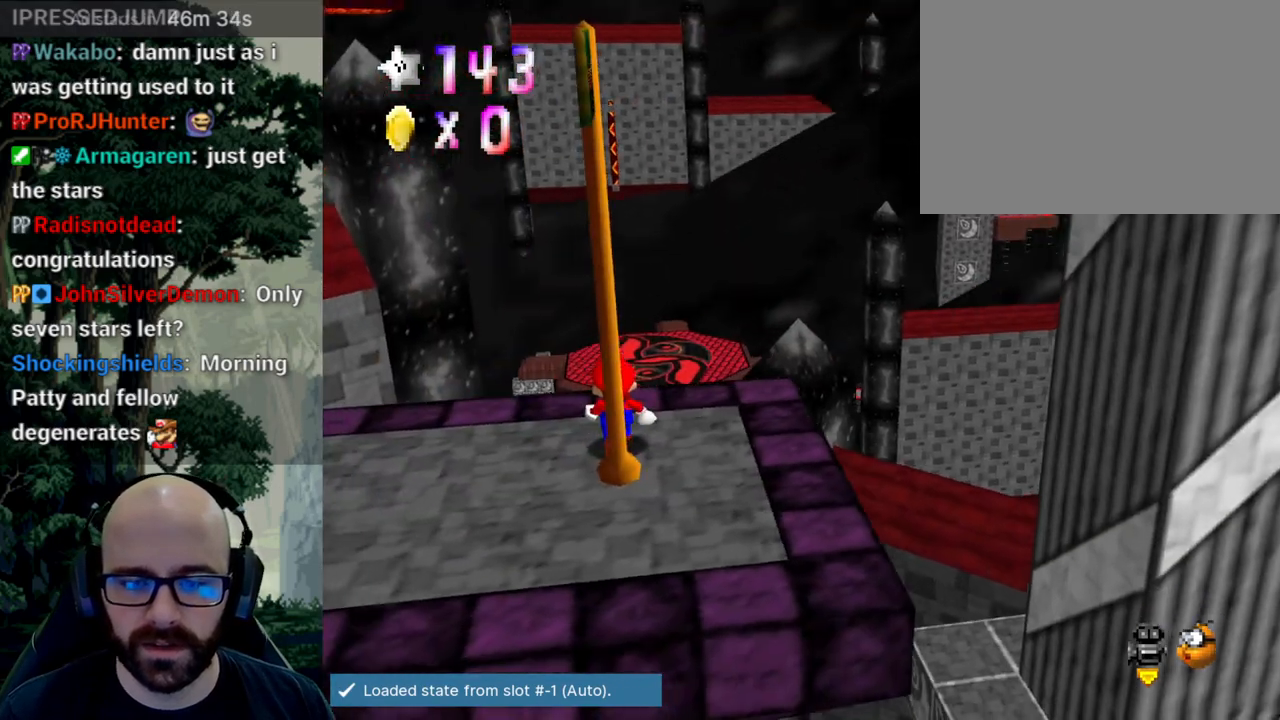
{"buttons": [], "left_stick": "up-right", "right_stick": "center", "events": [[100, "left_stick", "center"], [183, "right_stick", "right"], [317, "right_stick", "center"], [367, "left_stick", "up"], [417, "left_stick", "up-right"]]}
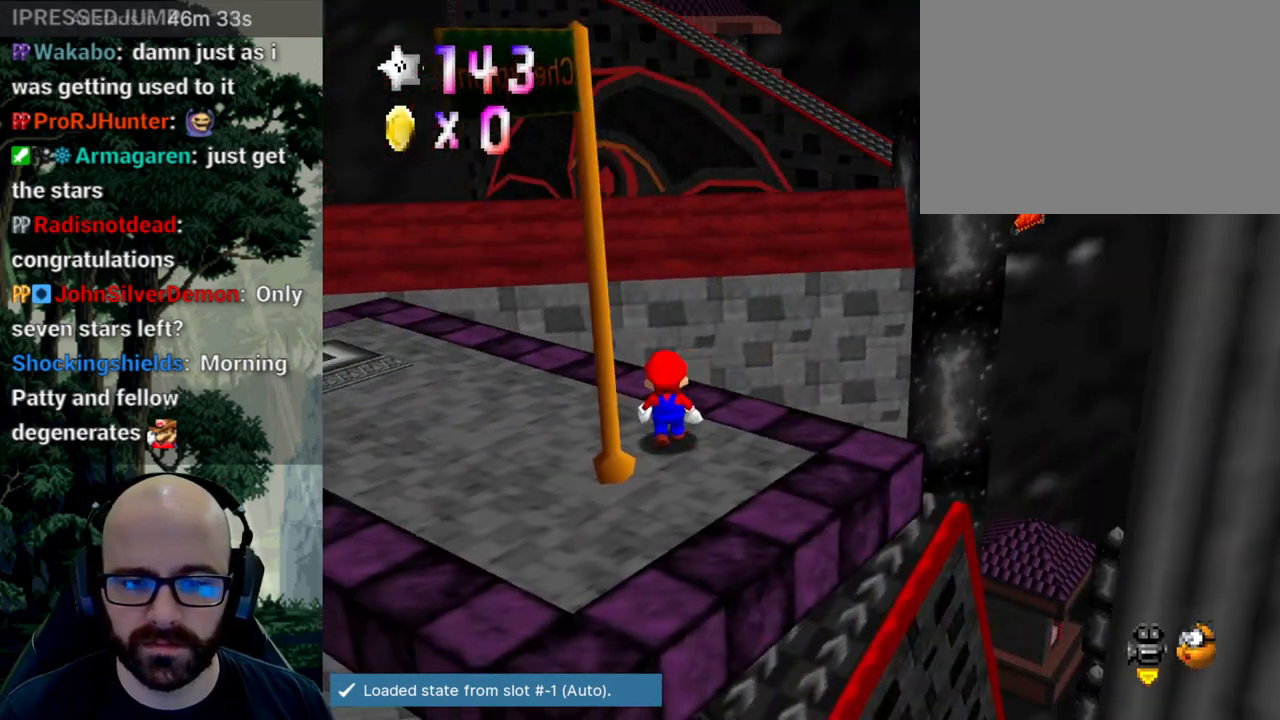
{"buttons": [], "left_stick": "center", "right_stick": "center", "events": [[300, "left_stick", "center"]]}
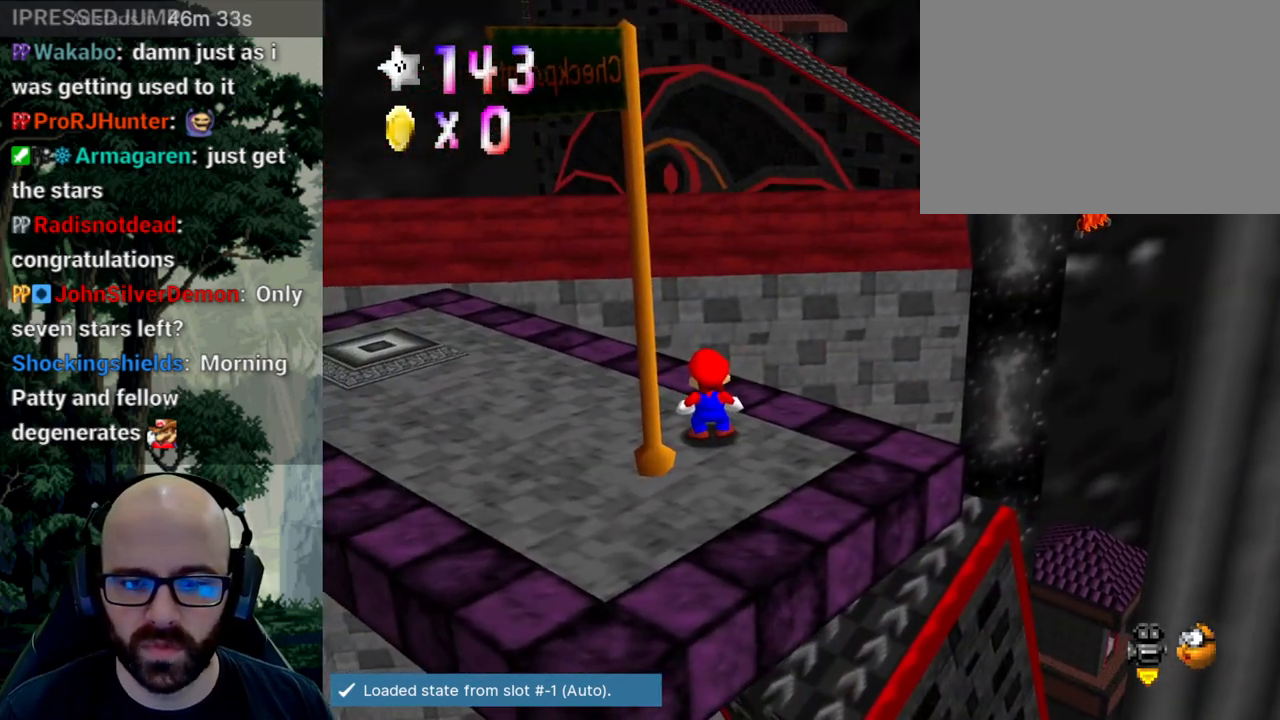
{"buttons": [], "left_stick": "up", "right_stick": "center", "events": [[67, "X", "down"], [233, "X", "up"], [433, "left_stick", "up"]]}
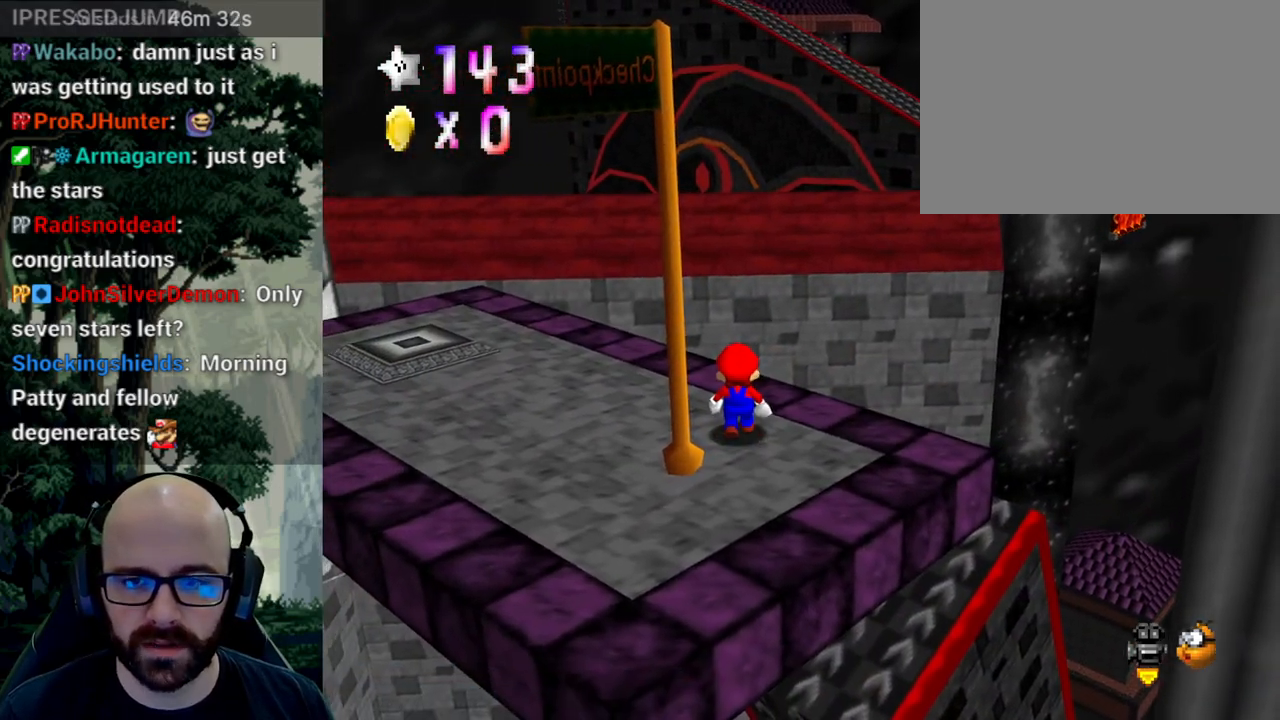
{"buttons": [], "left_stick": "center", "right_stick": "center", "events": [[200, "left_stick", "center"], [300, "X", "down"], [317, "right_stick", "left"], [433, "right_stick", "center"], [467, "X", "up"]]}
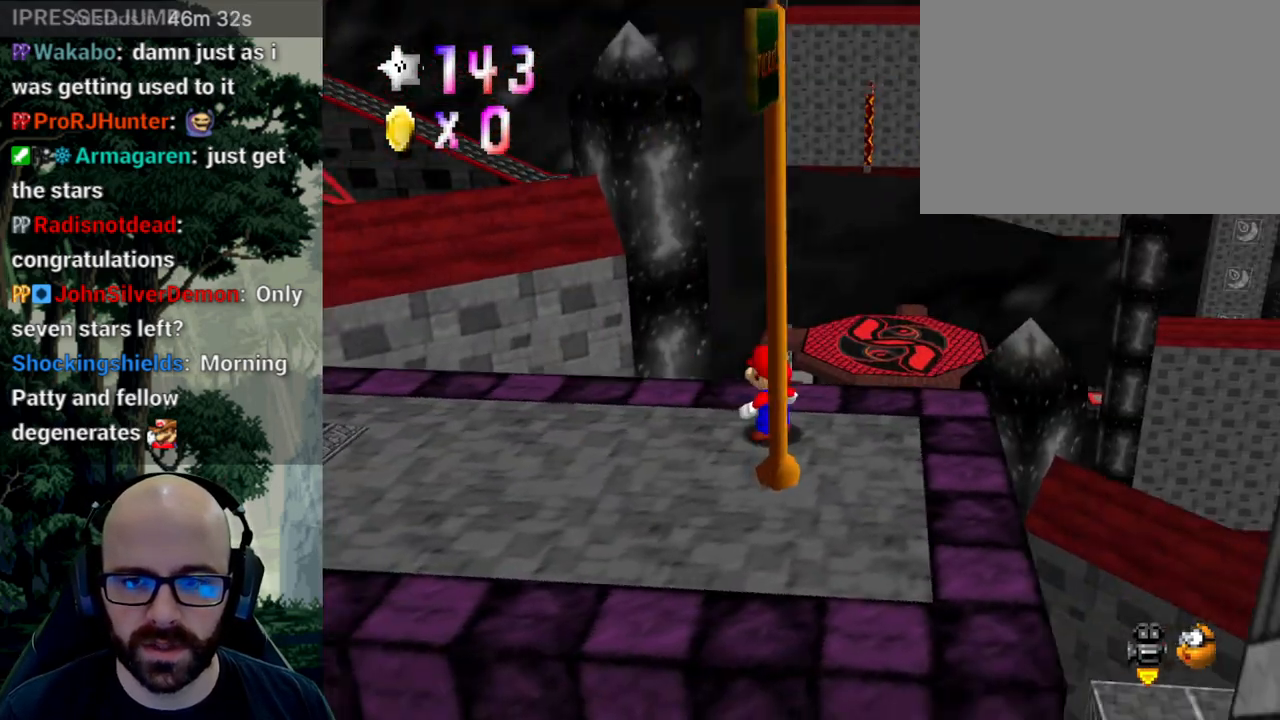
{"buttons": [], "left_stick": "down-left", "right_stick": "center", "events": [[217, "left_stick", "left"], [283, "X", "down"], [317, "right_stick", "left"], [433, "right_stick", "center"], [450, "X", "up"], [450, "left_stick", "down-left"]]}
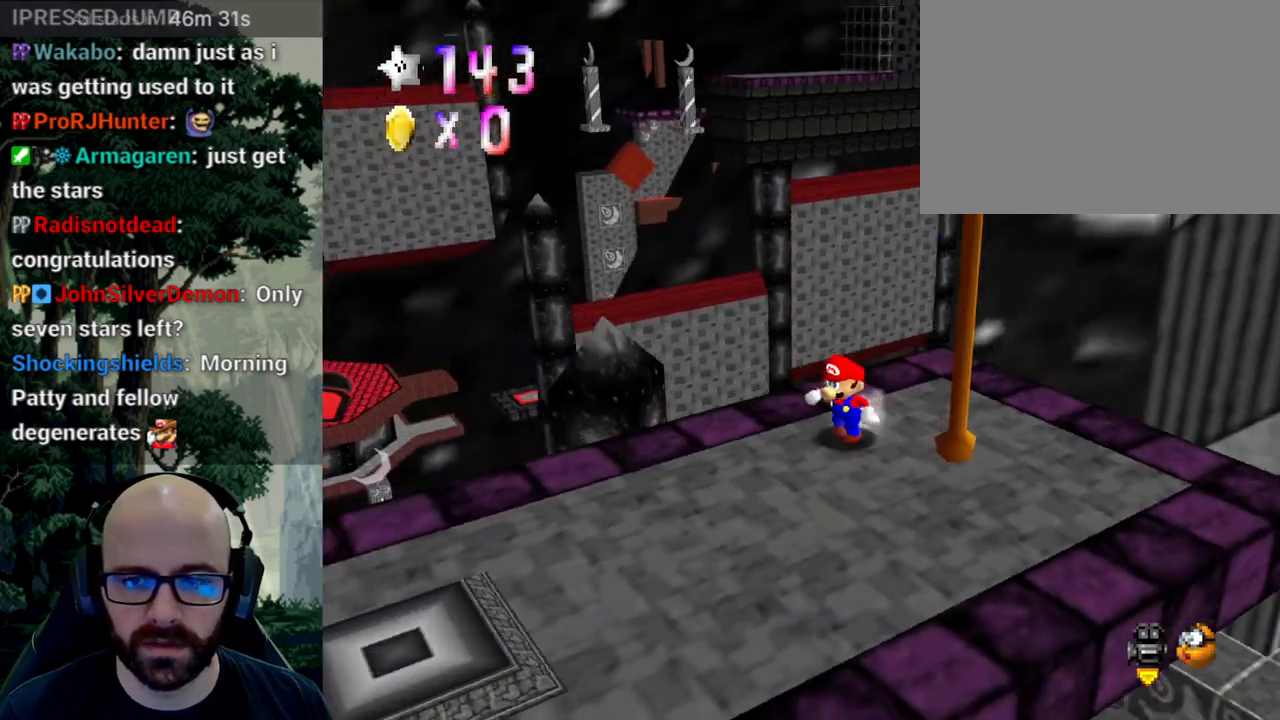
{"buttons": [], "left_stick": "down", "right_stick": "center", "events": [[100, "X", "down"], [117, "right_stick", "left"], [250, "right_stick", "center"], [300, "X", "up"], [483, "left_stick", "down"]]}